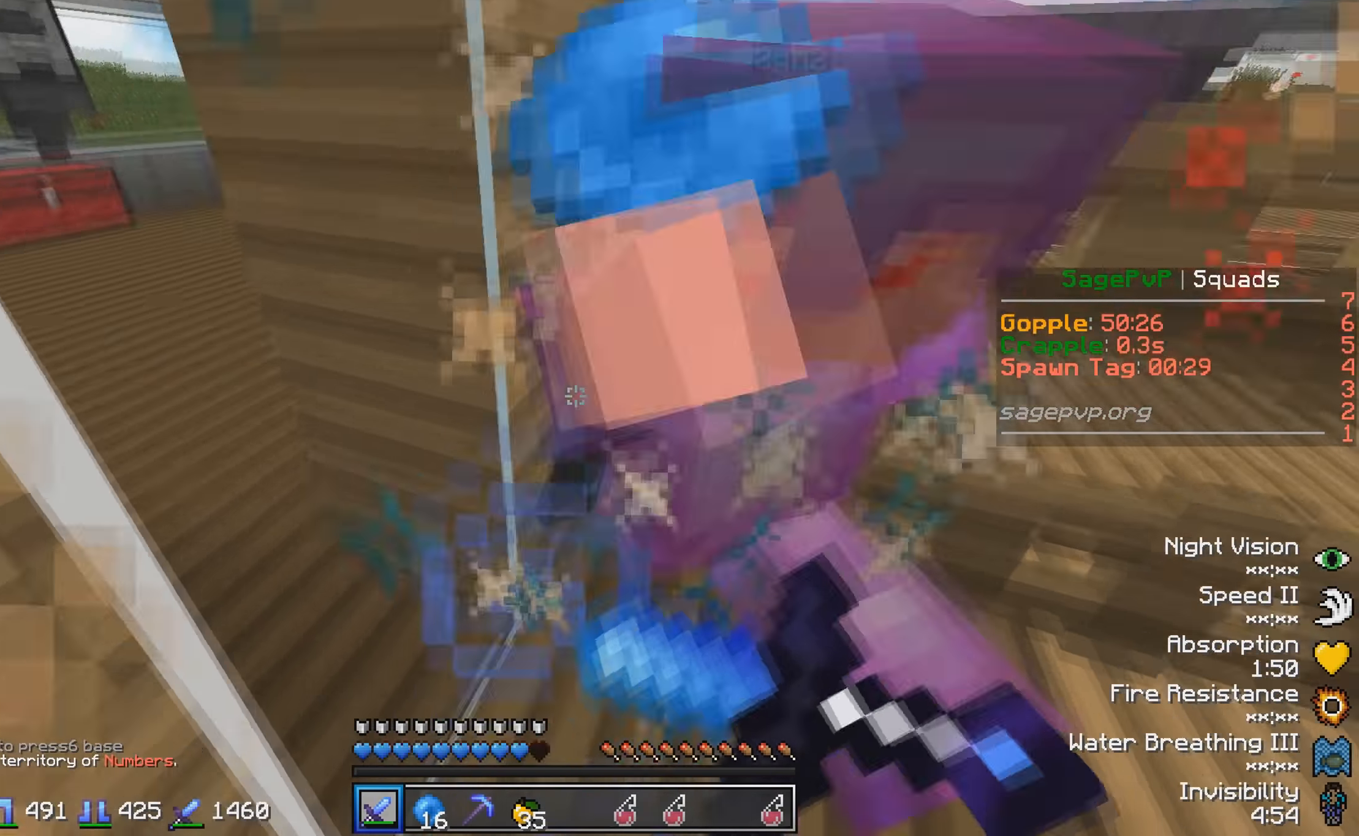
Gameplay with keyboard; each line is a JSON object with the keys held at the frame after it. "events" lists presses ("down") and releases ("up") of "a", "d", "s" and "w" between this image and that frame as [ms after this image, input, new state], when the widget could be followed in between. No other keys are recorded. Mouse input is not recorded.
{"keys": ["d", "w"], "events": [[283, "d", "down"], [383, "w", "down"]]}
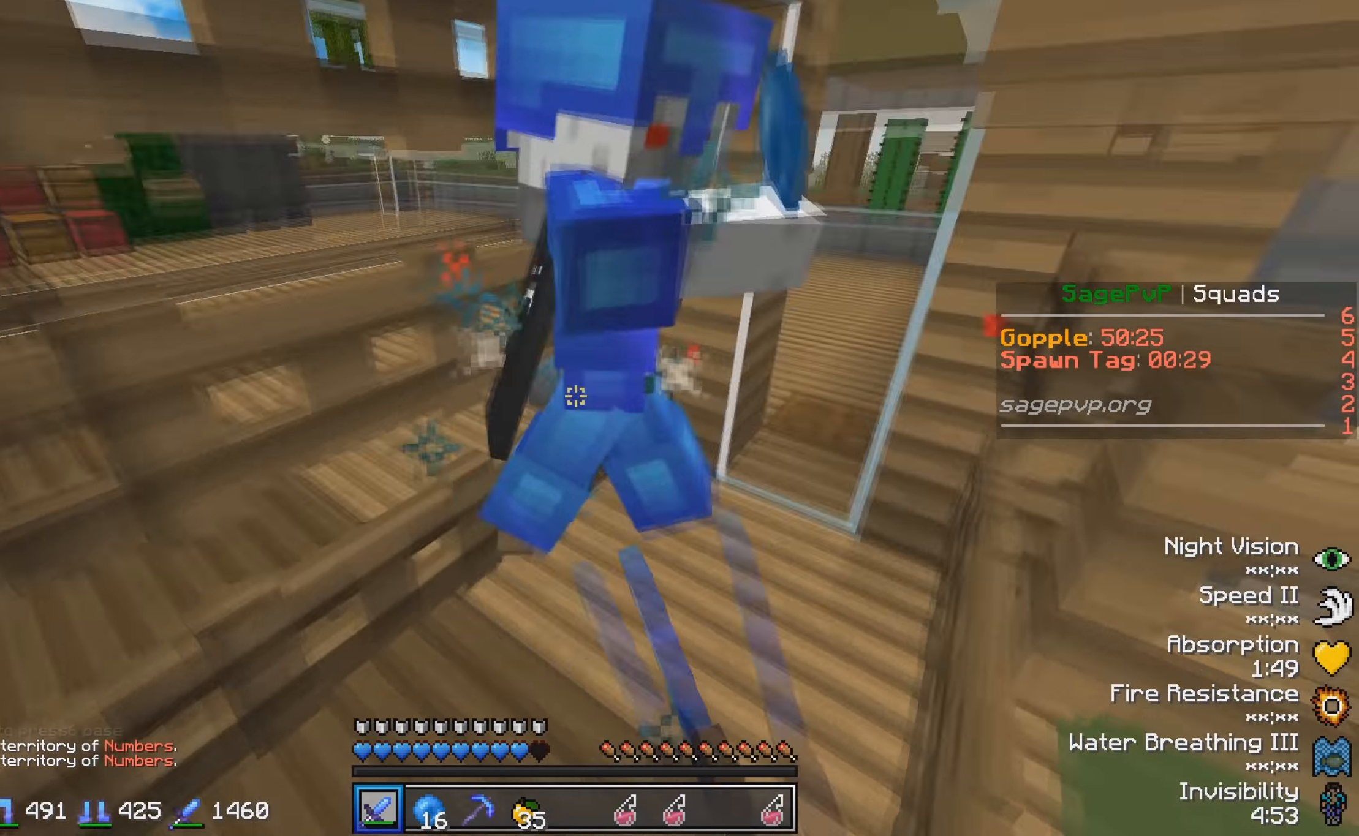
{"keys": [], "events": [[50, "d", "up"], [183, "d", "down"], [400, "w", "up"], [450, "d", "up"]]}
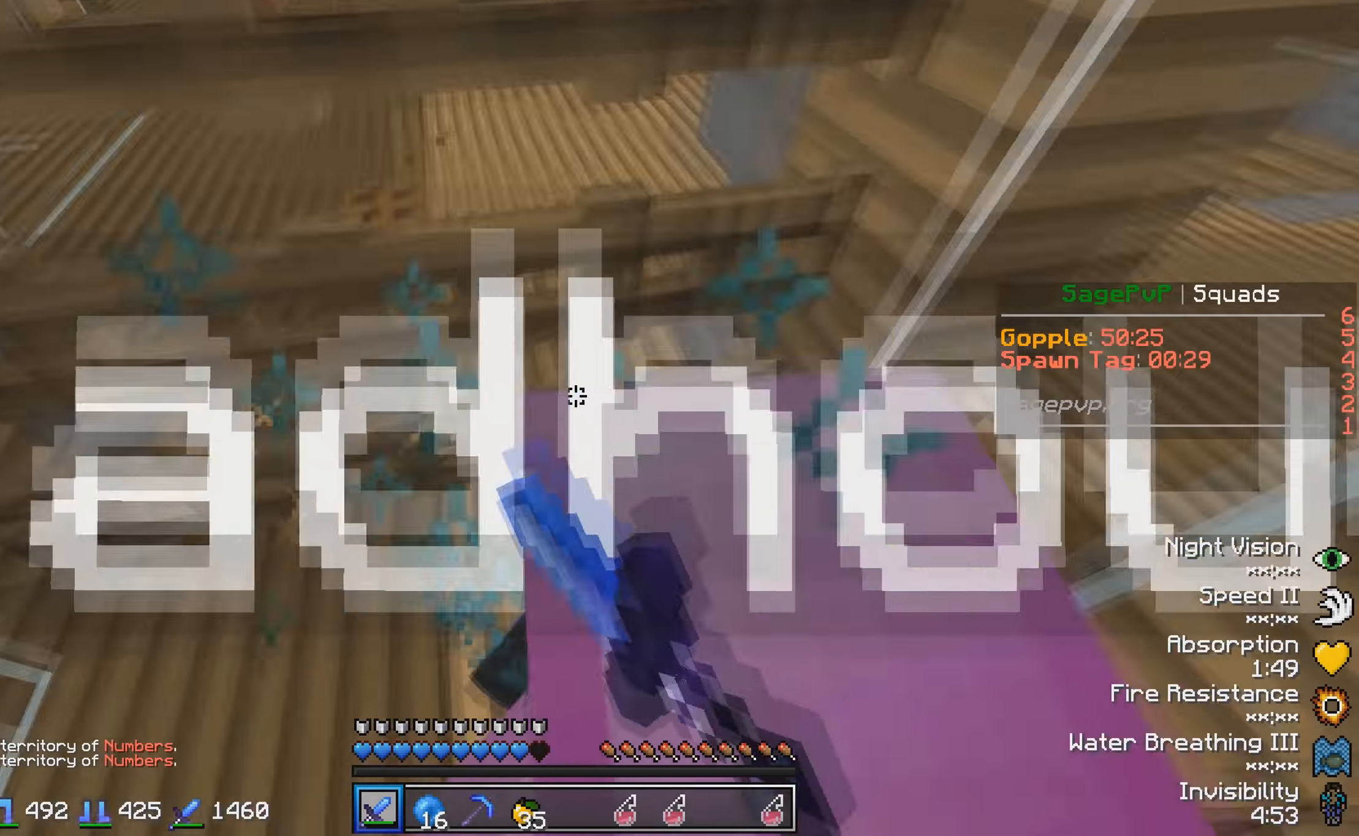
{"keys": ["d"], "events": [[33, "s", "down"], [300, "s", "up"], [383, "d", "down"]]}
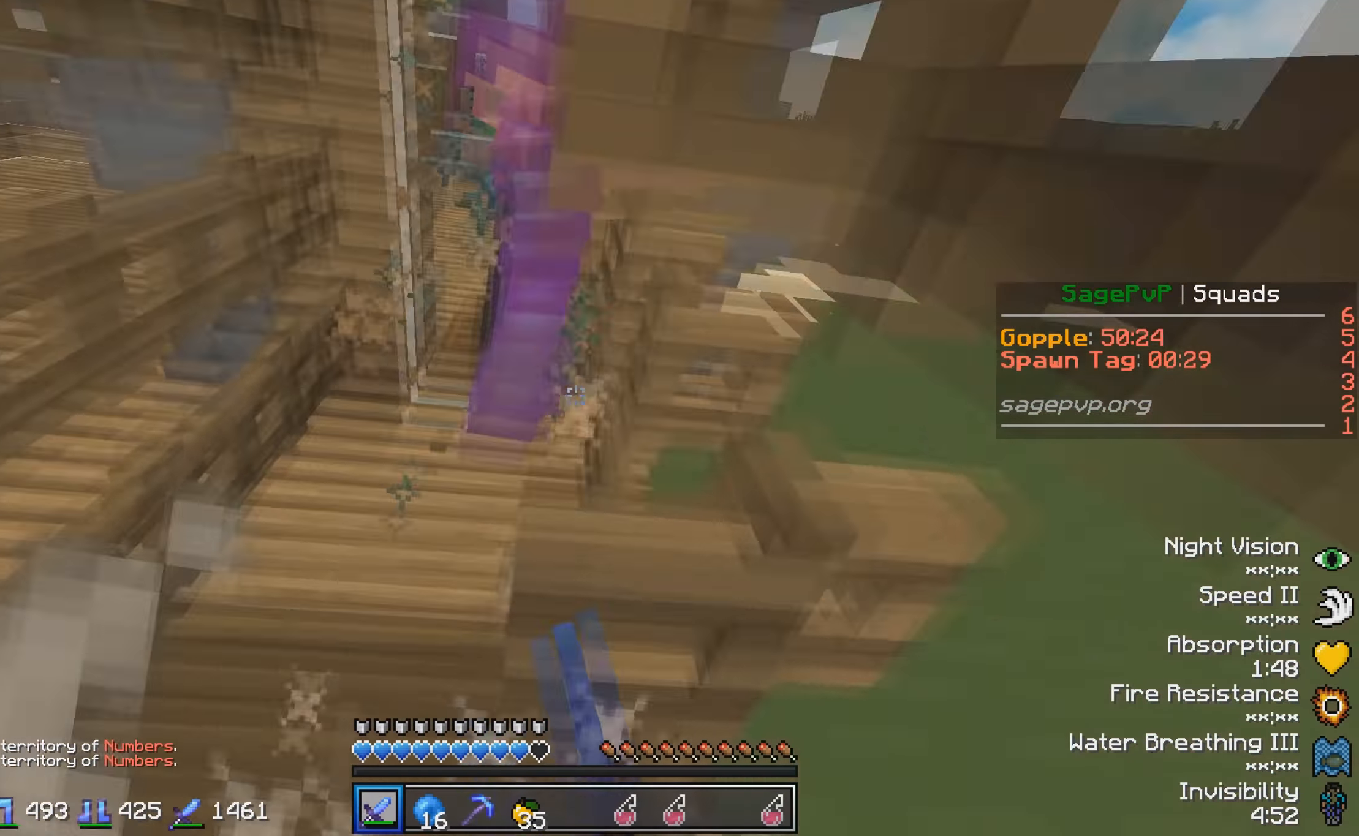
{"keys": ["w"], "events": [[33, "w", "down"], [100, "d", "up"]]}
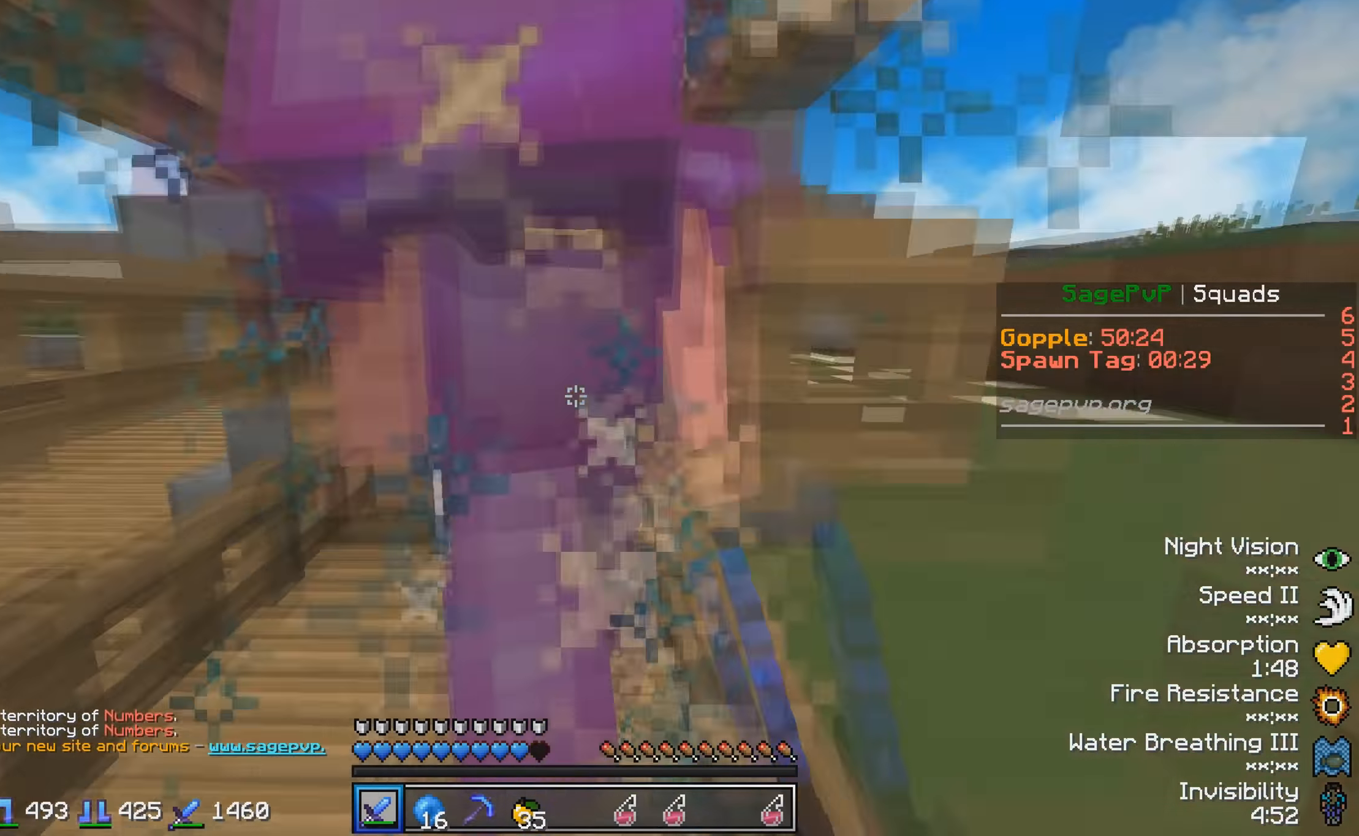
{"keys": [], "events": [[50, "w", "up"], [200, "d", "down"], [350, "d", "up"]]}
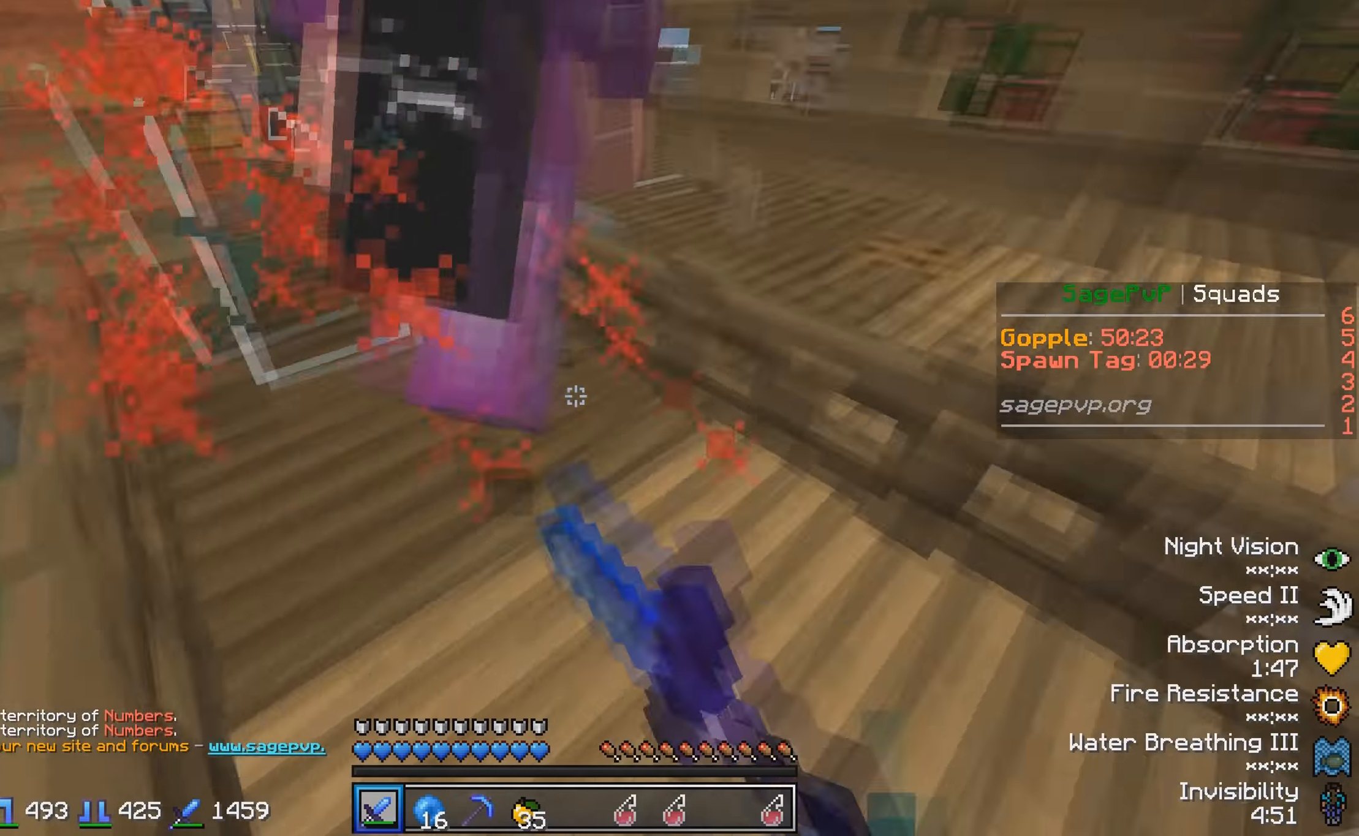
{"keys": ["a", "w"], "events": [[183, "w", "down"], [283, "a", "down"]]}
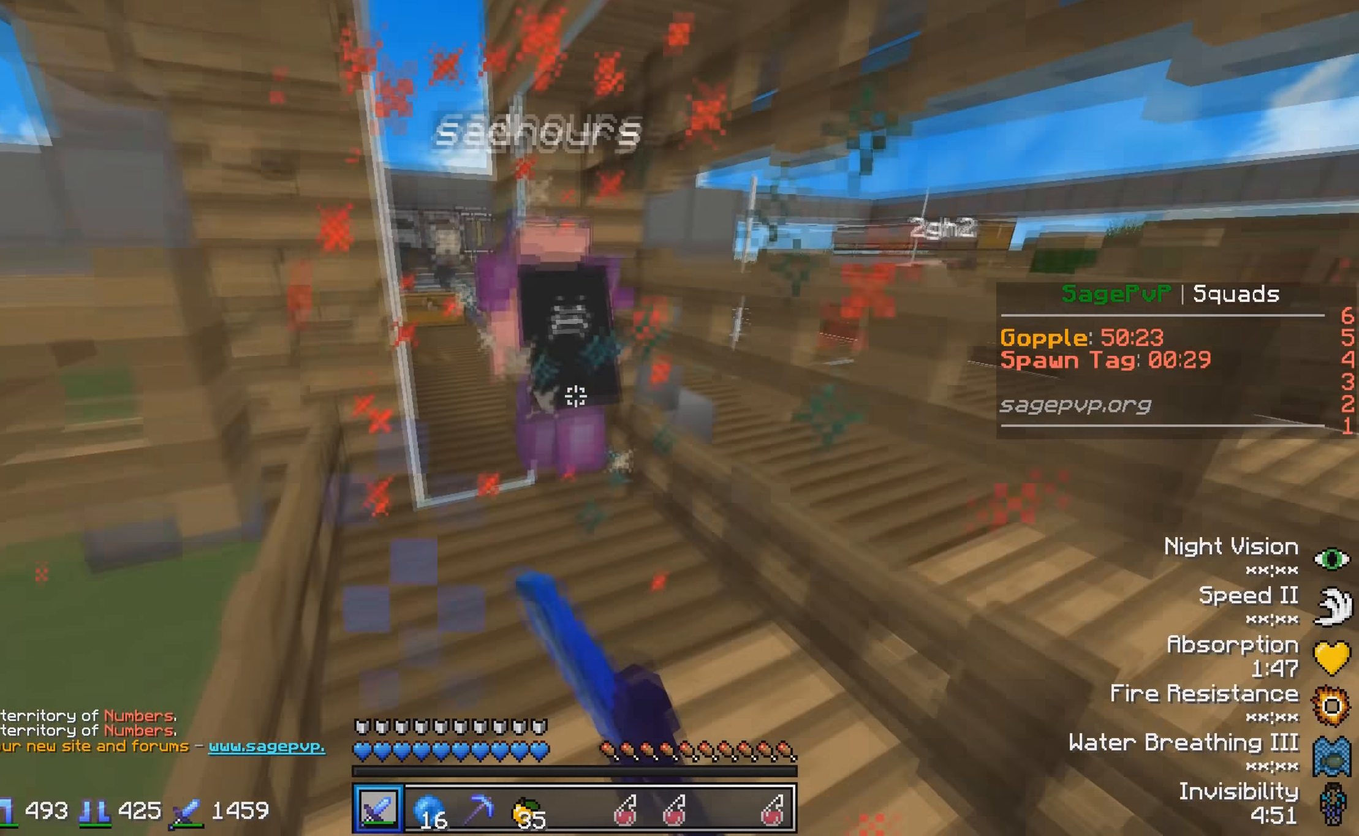
{"keys": [], "events": [[400, "w", "up"], [450, "a", "up"]]}
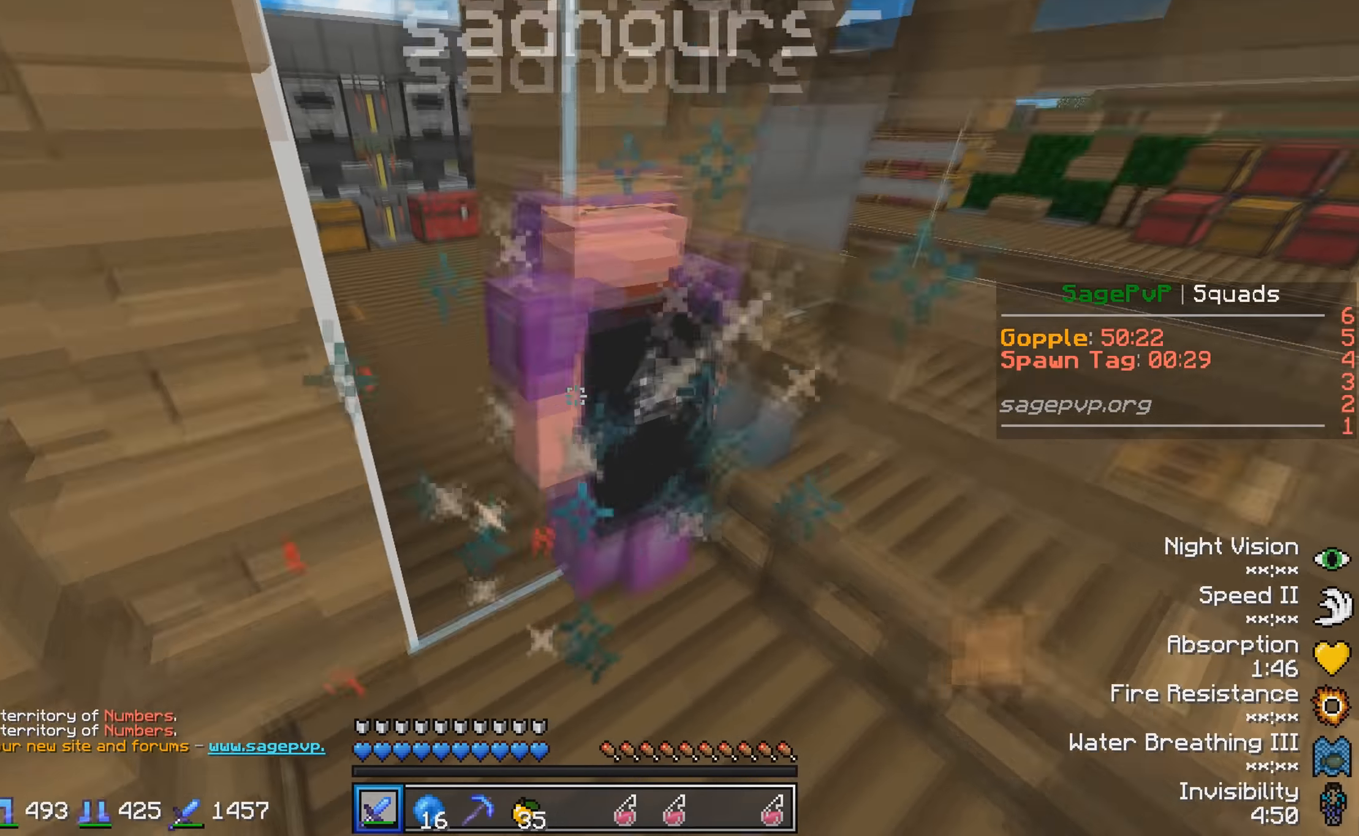
{"keys": ["s"], "events": [[333, "a", "down"], [483, "s", "down"], [500, "a", "up"]]}
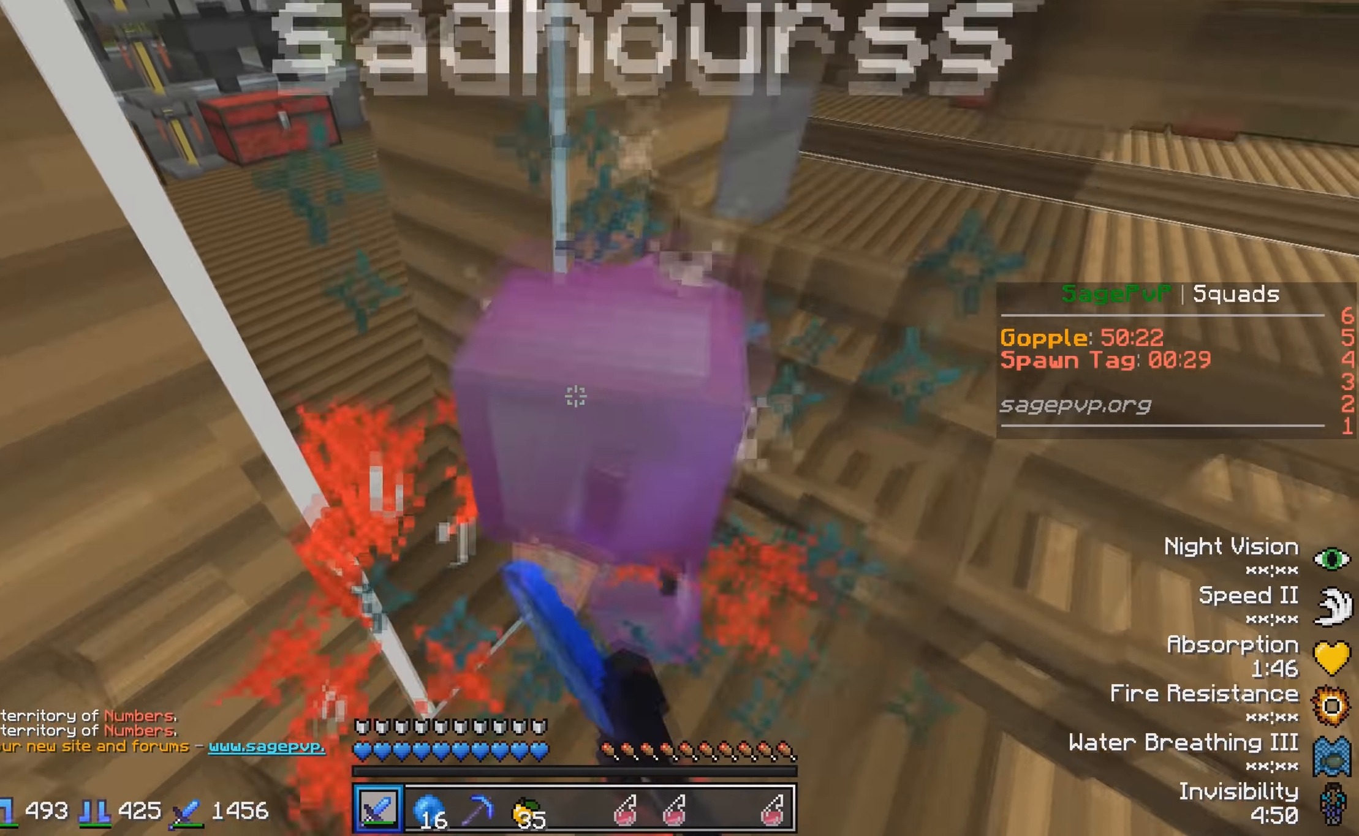
{"keys": ["d"], "events": [[150, "s", "up"], [333, "d", "down"]]}
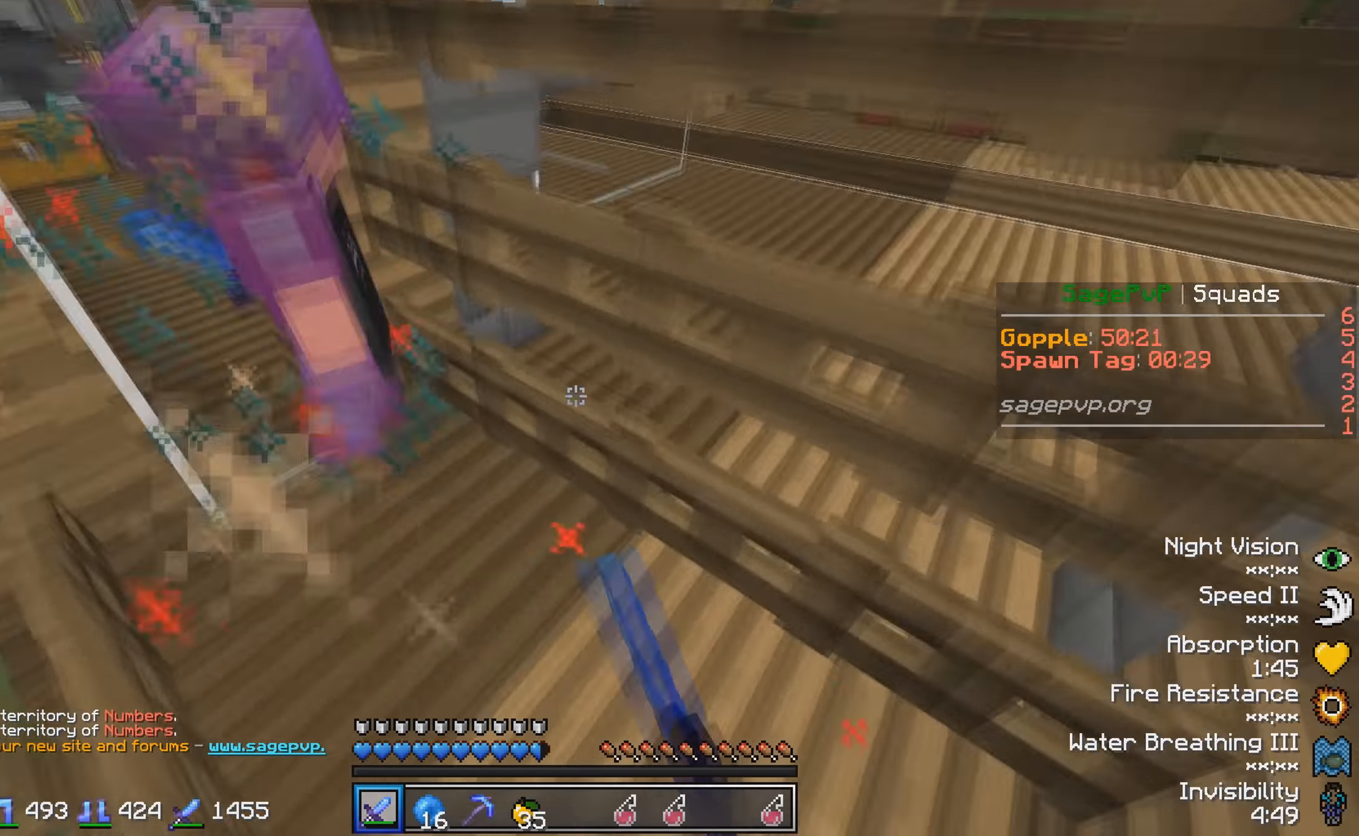
{"keys": ["a", "w"], "events": [[50, "d", "up"], [183, "w", "down"], [483, "a", "down"]]}
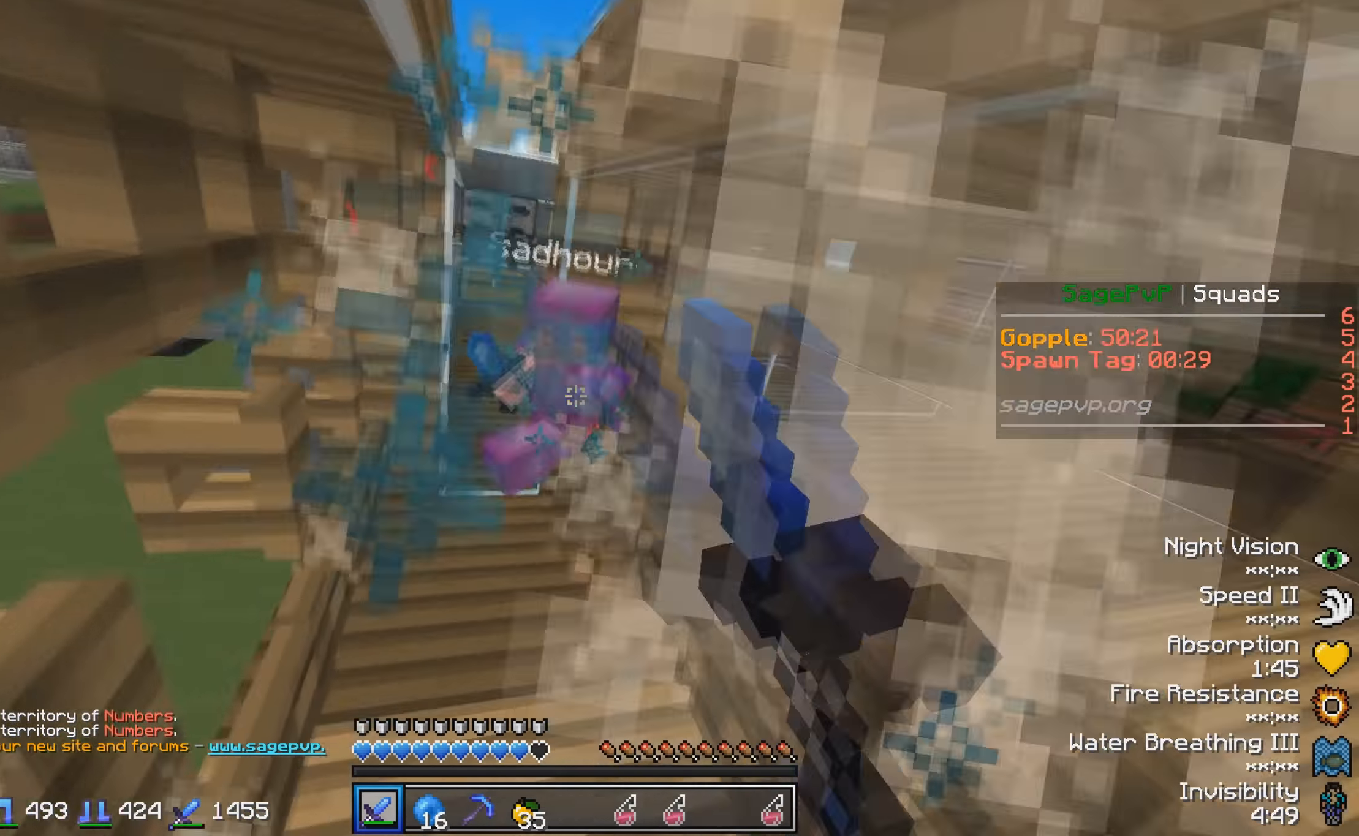
{"keys": ["w"], "events": [[200, "a", "up"]]}
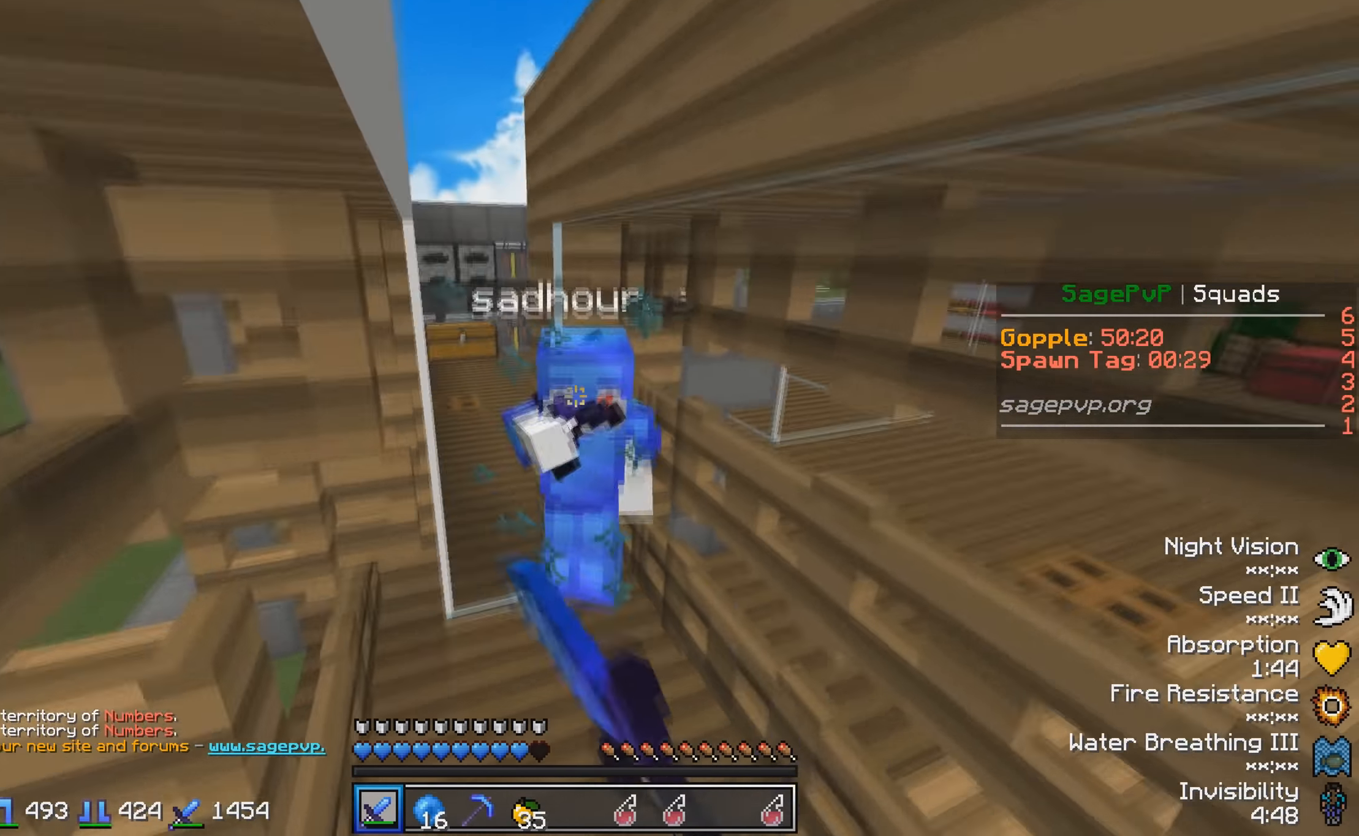
{"keys": [], "events": [[450, "w", "up"]]}
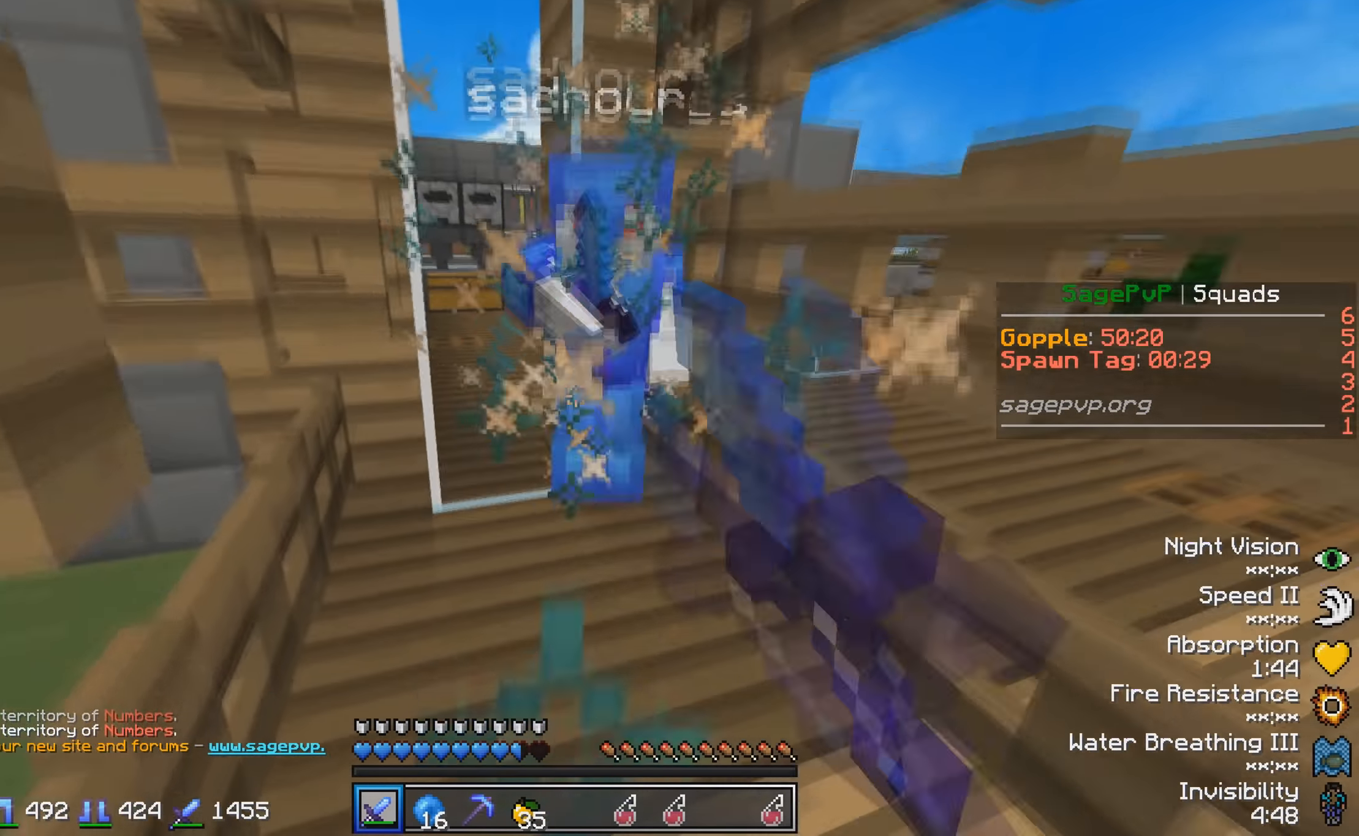
{"keys": ["w"], "events": [[33, "w", "down"]]}
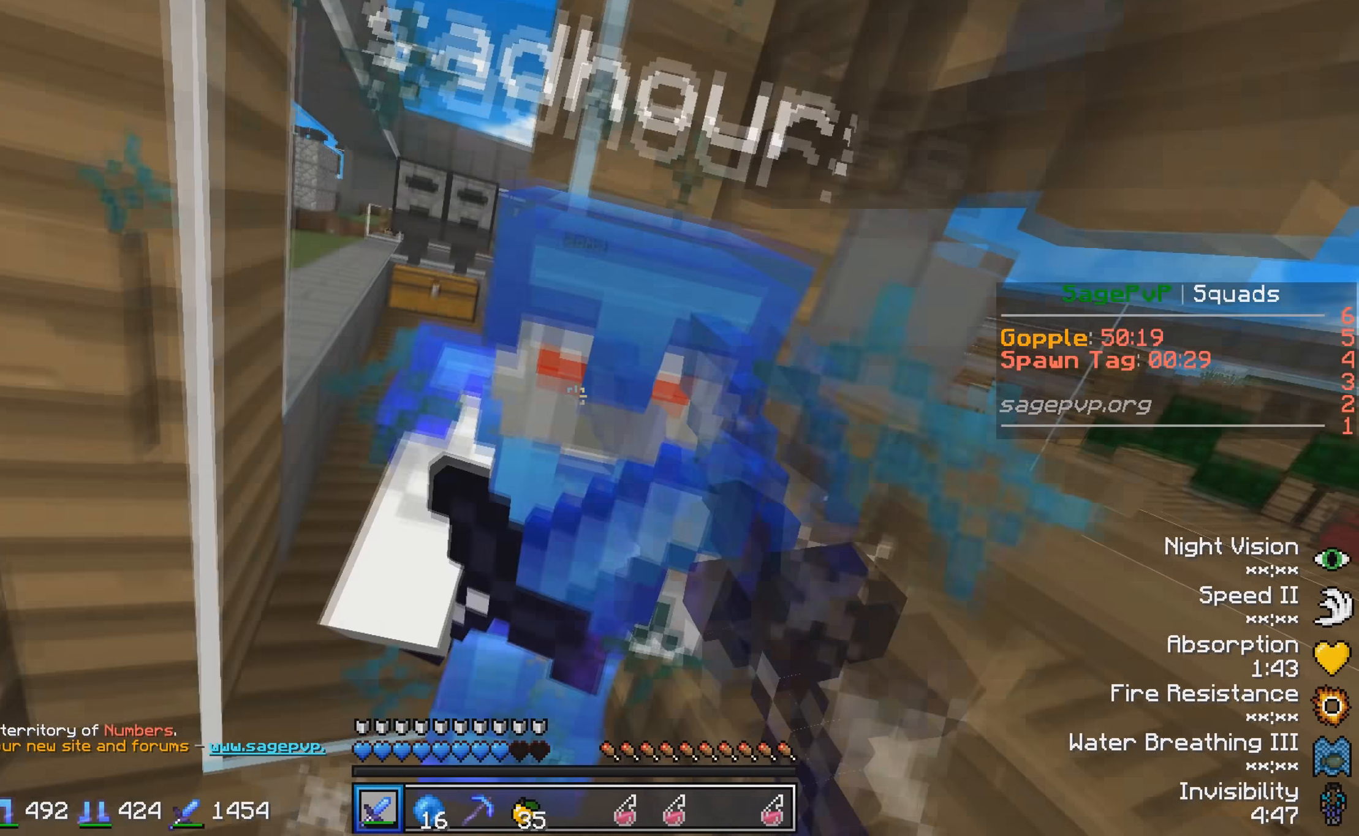
{"keys": ["w"], "events": []}
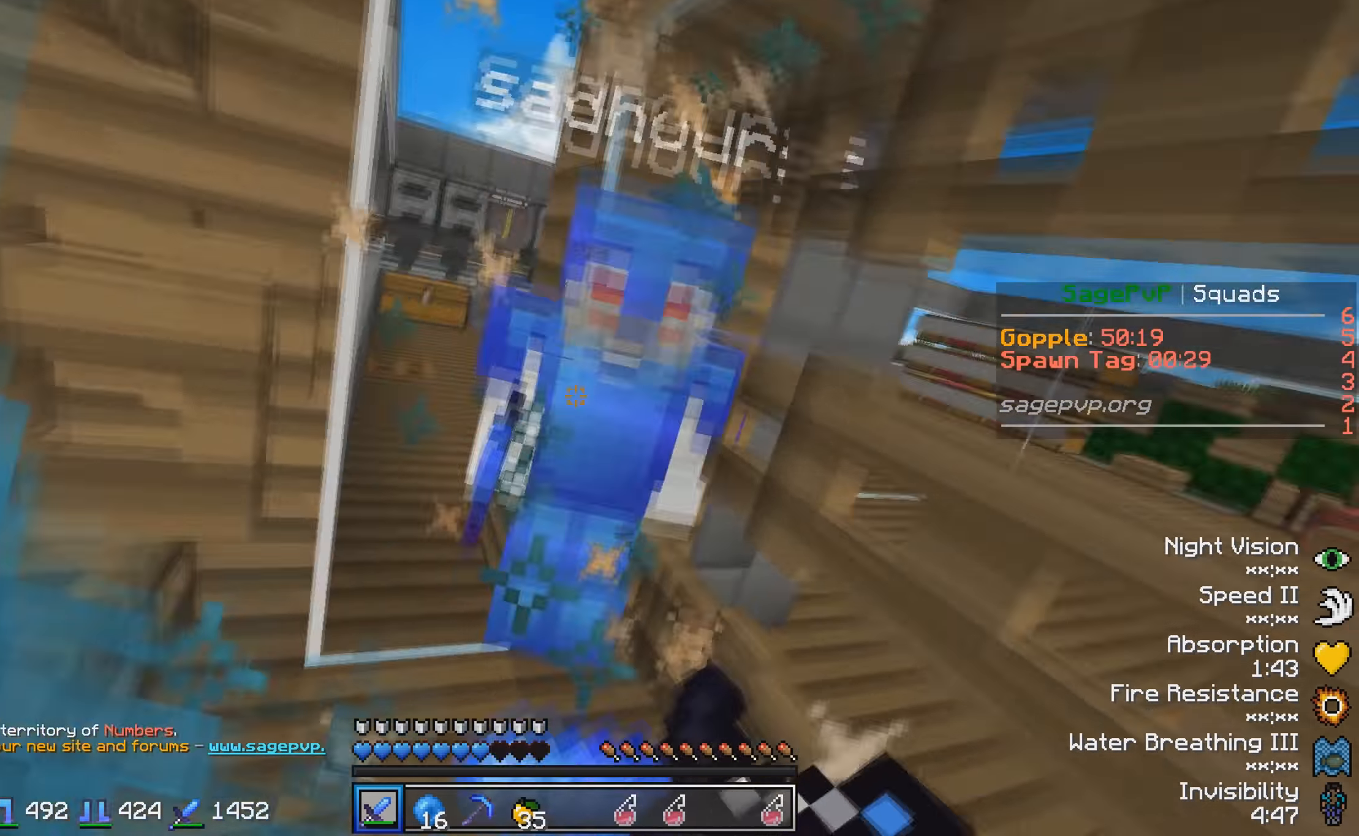
{"keys": ["w"], "events": []}
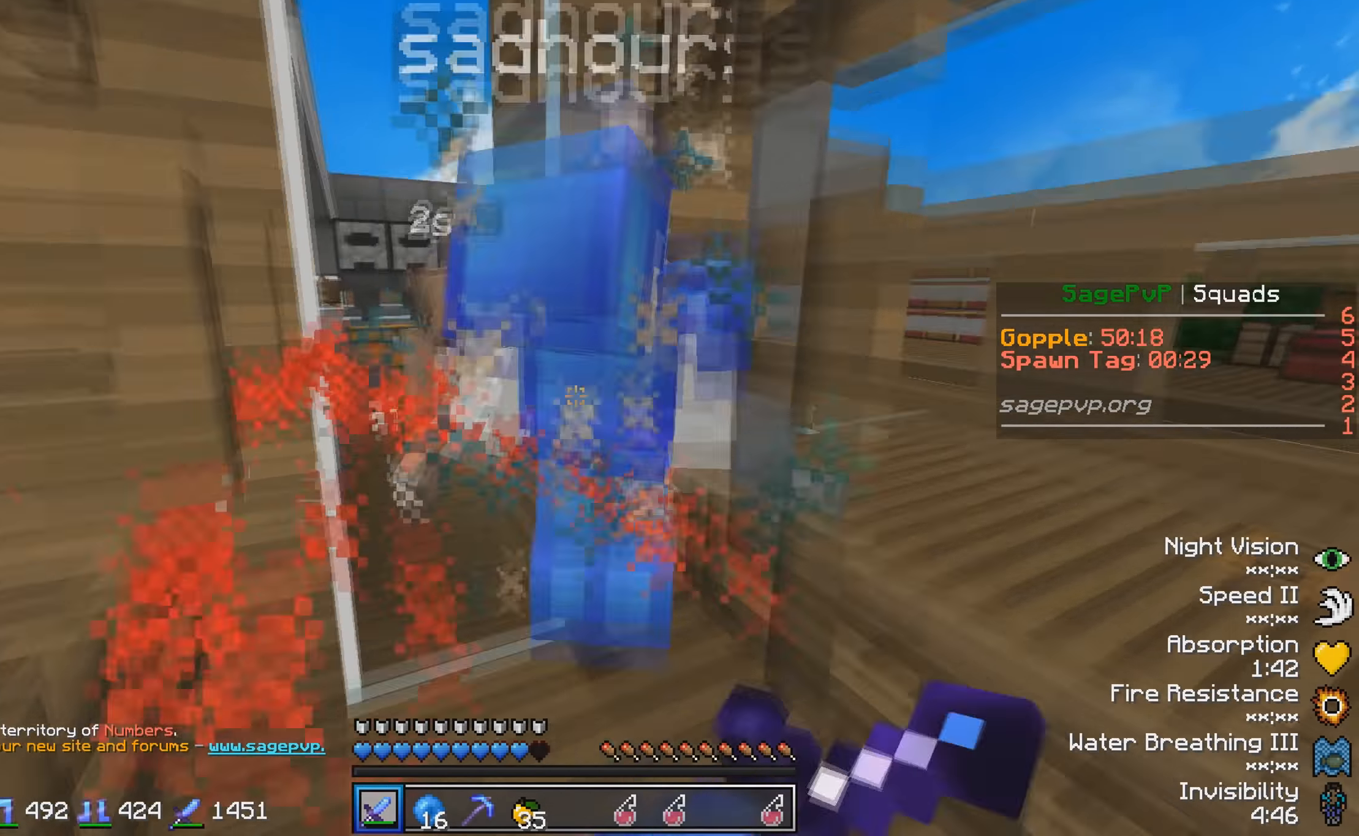
{"keys": ["w"], "events": []}
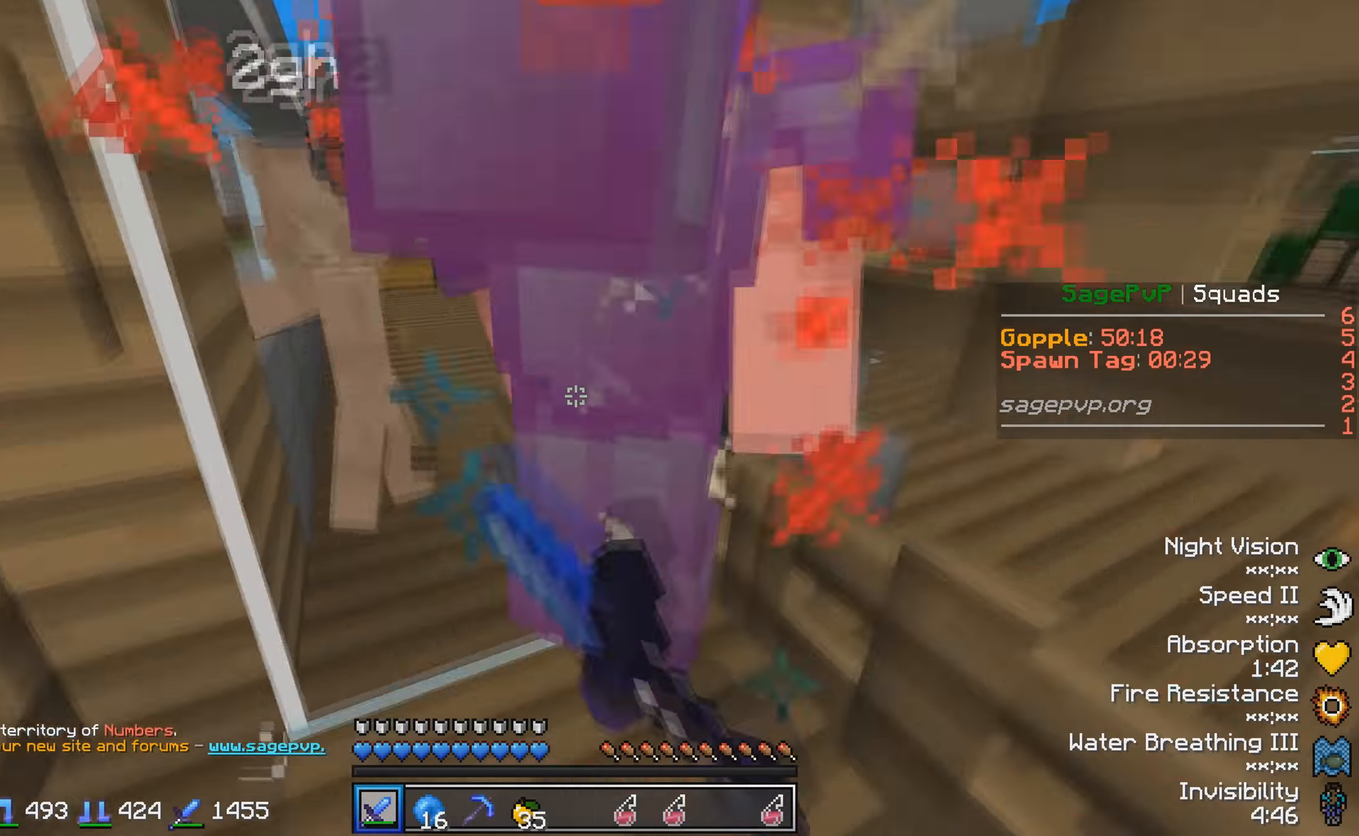
{"keys": ["s"], "events": [[84, "a", "down"], [250, "w", "up"], [384, "s", "down"], [500, "a", "up"]]}
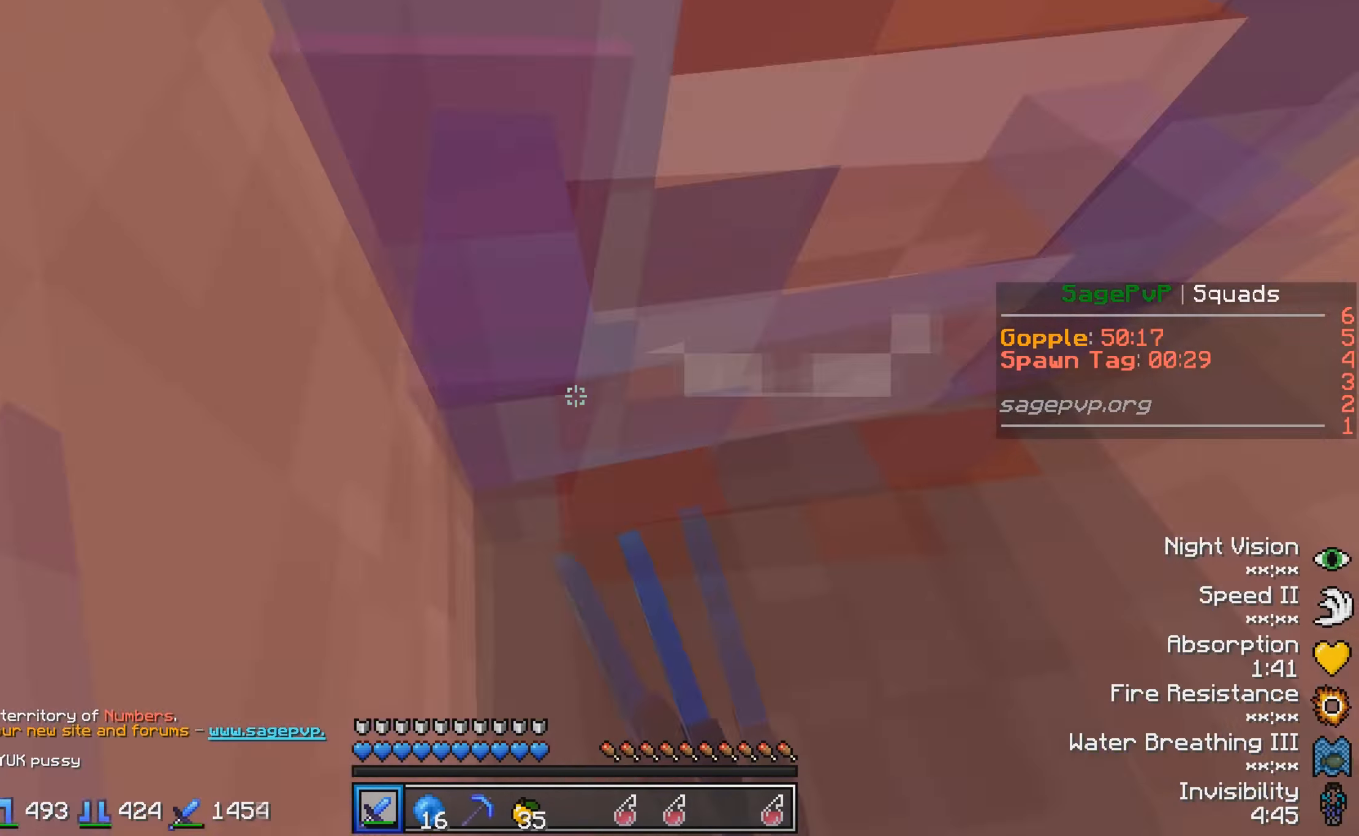
{"keys": [], "events": [[400, "s", "up"]]}
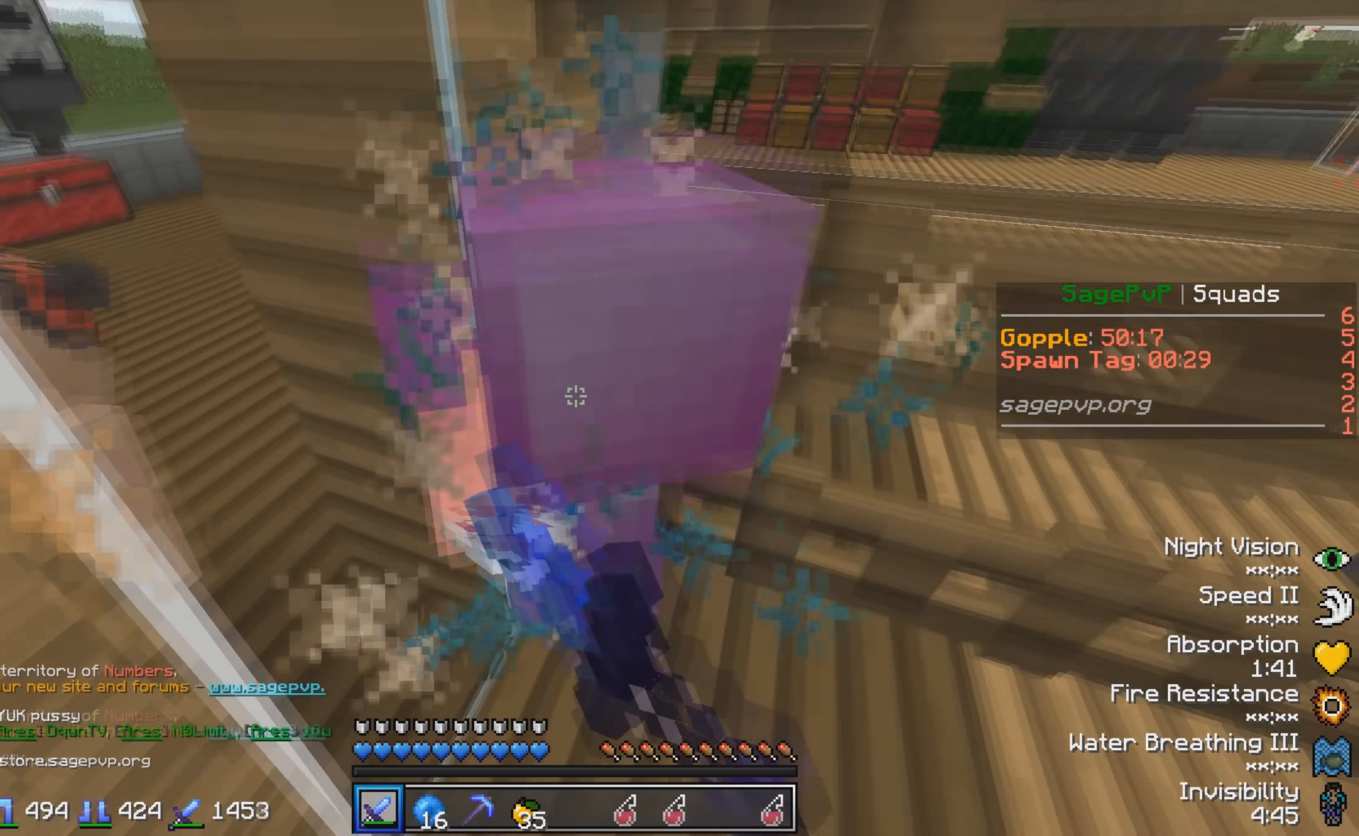
{"keys": [], "events": [[234, "d", "down"], [500, "d", "up"]]}
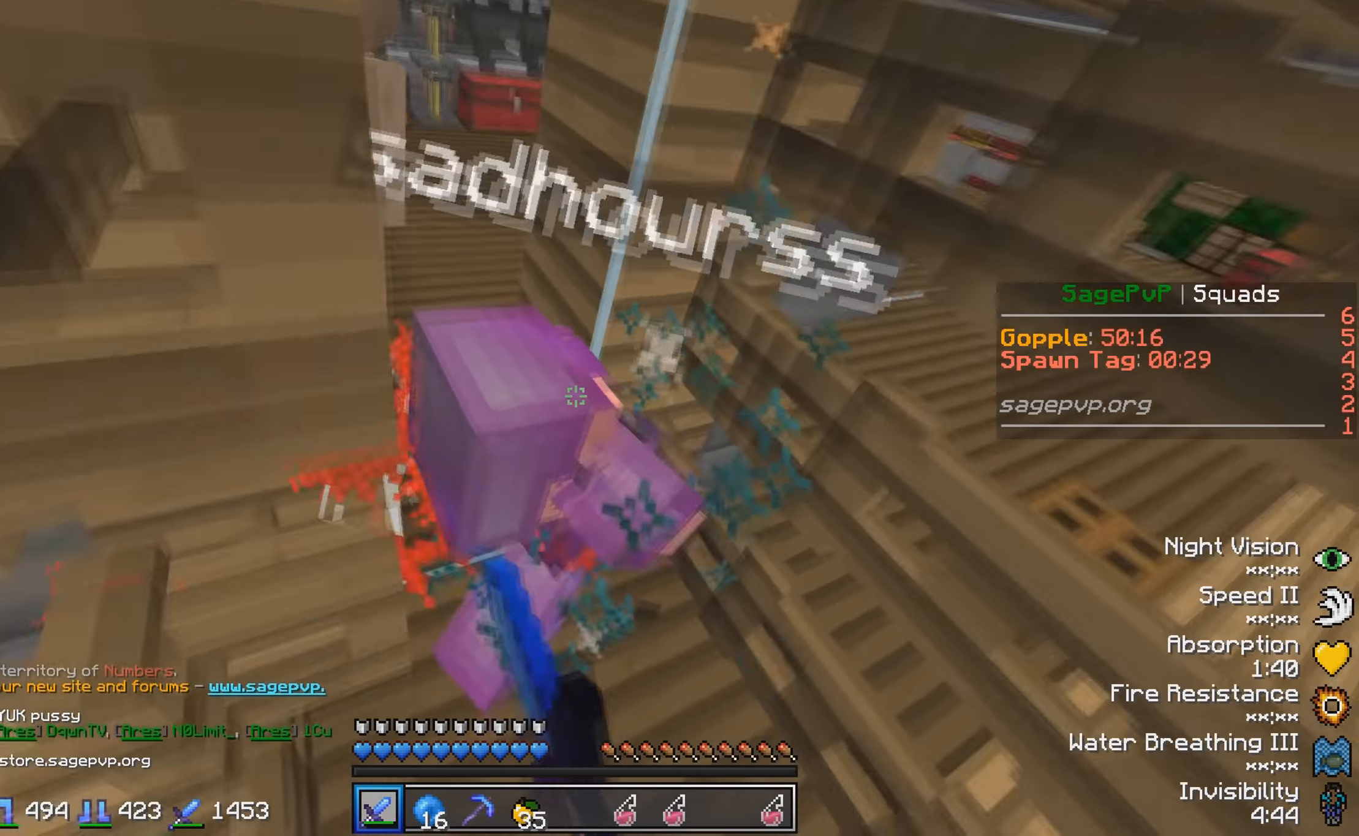
{"keys": ["w"], "events": [[317, "w", "down"]]}
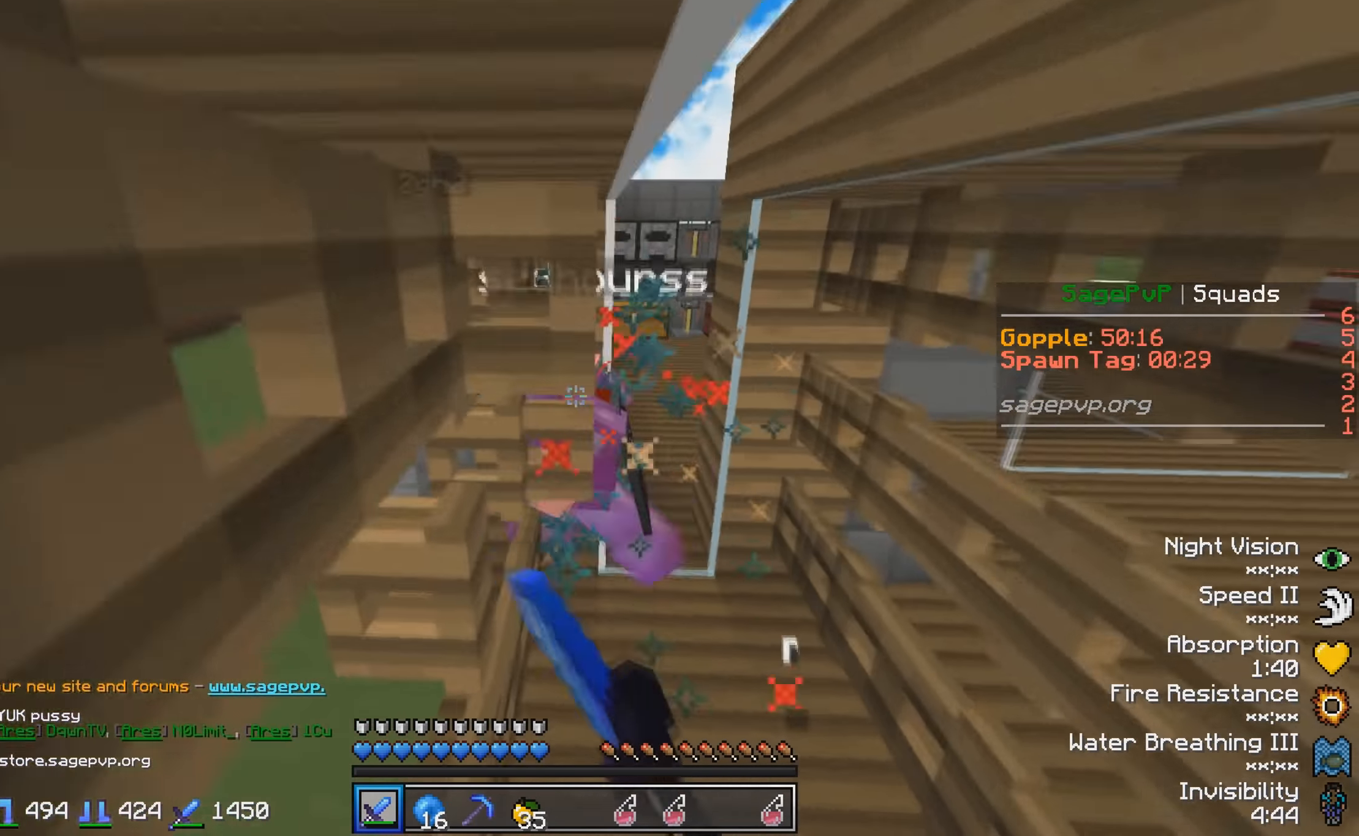
{"keys": [], "events": [[400, "w", "up"]]}
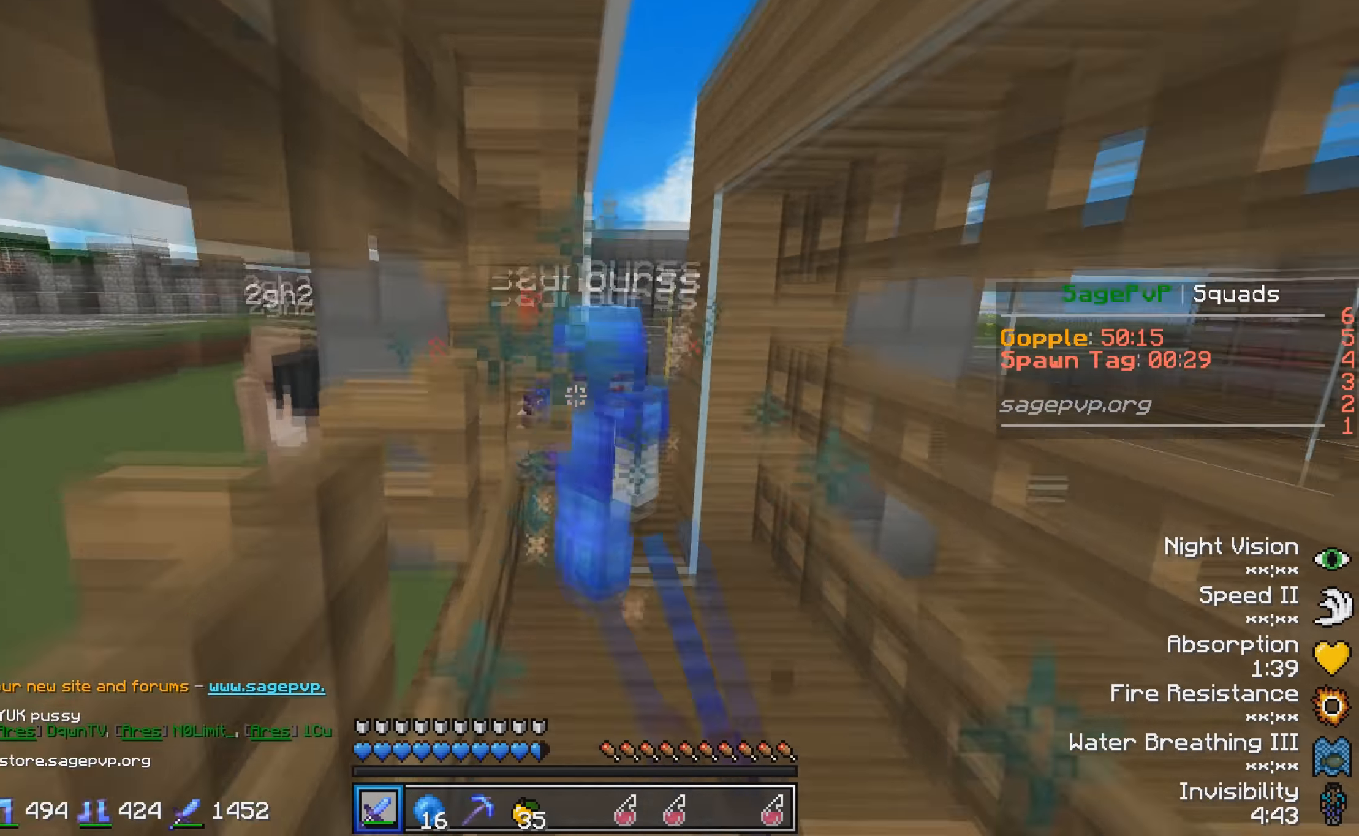
{"keys": ["w"], "events": [[100, "w", "down"]]}
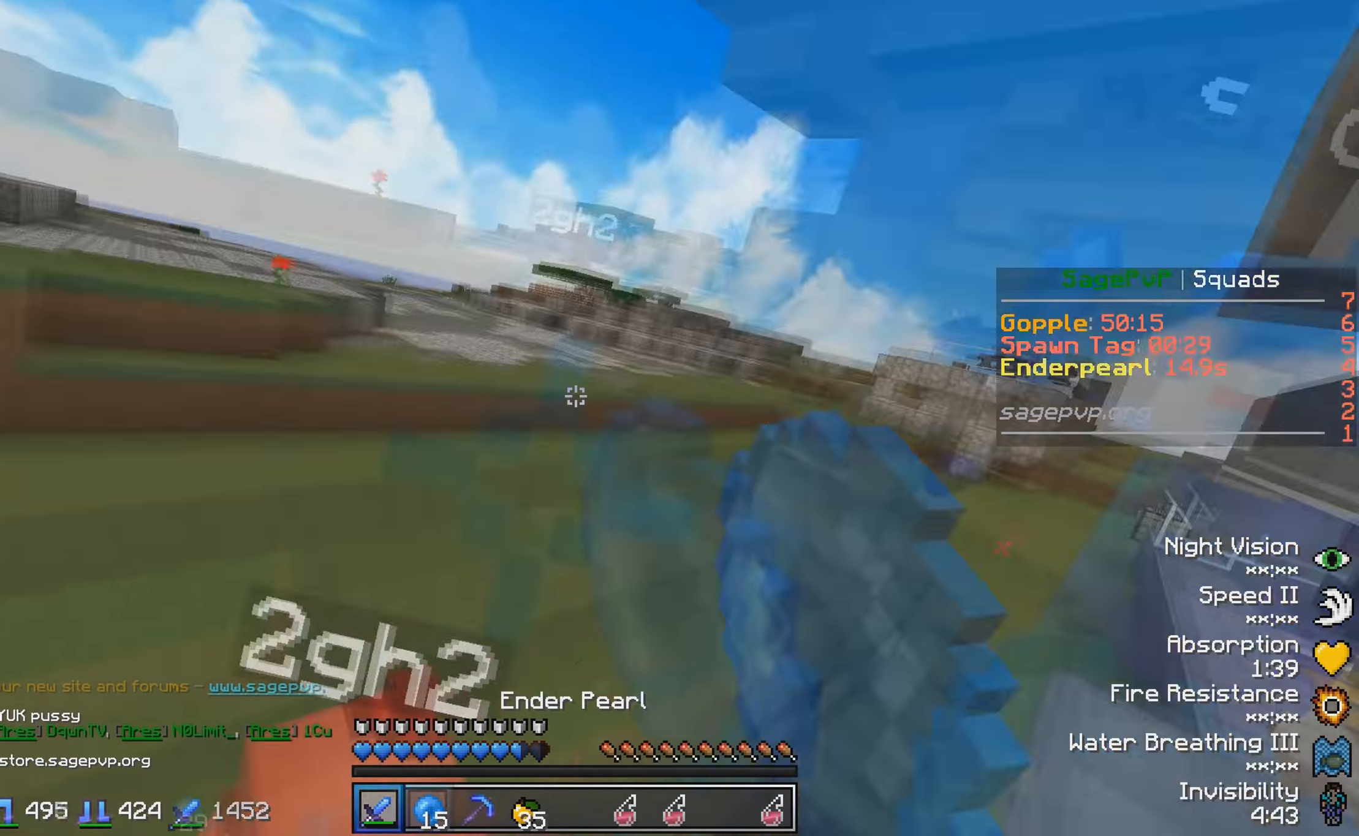
{"keys": ["a"], "events": [[350, "w", "up"], [400, "a", "down"], [450, "s", "down"], [500, "s", "up"]]}